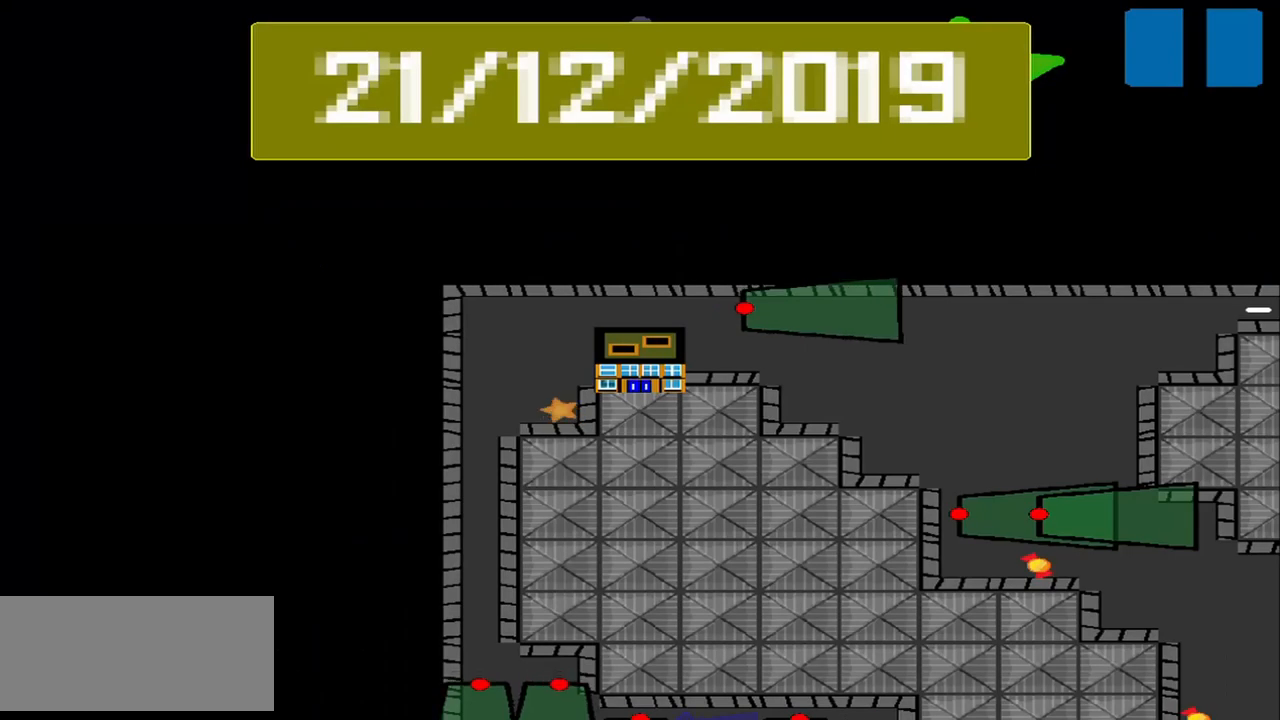
Gameplay with a controller (PlayStation layout); each line is a JSON object with the inputs held at the frame after it. "events" lists button and stick changes between this image and that frame as [ms after this image, input, new state], when the widget could be followed in between. Not read: L2 L3 R2 R3 right_stick.
{"buttons": [], "left_stick": "center", "events": []}
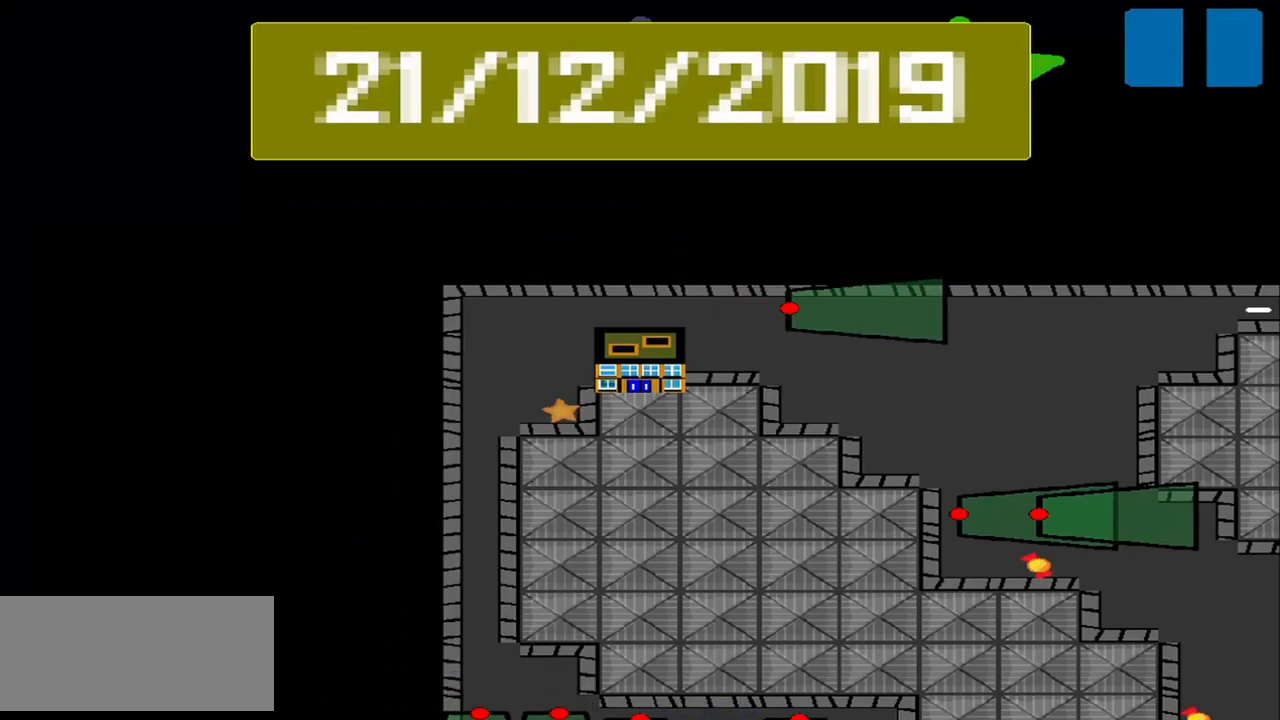
{"buttons": [], "left_stick": "center", "events": []}
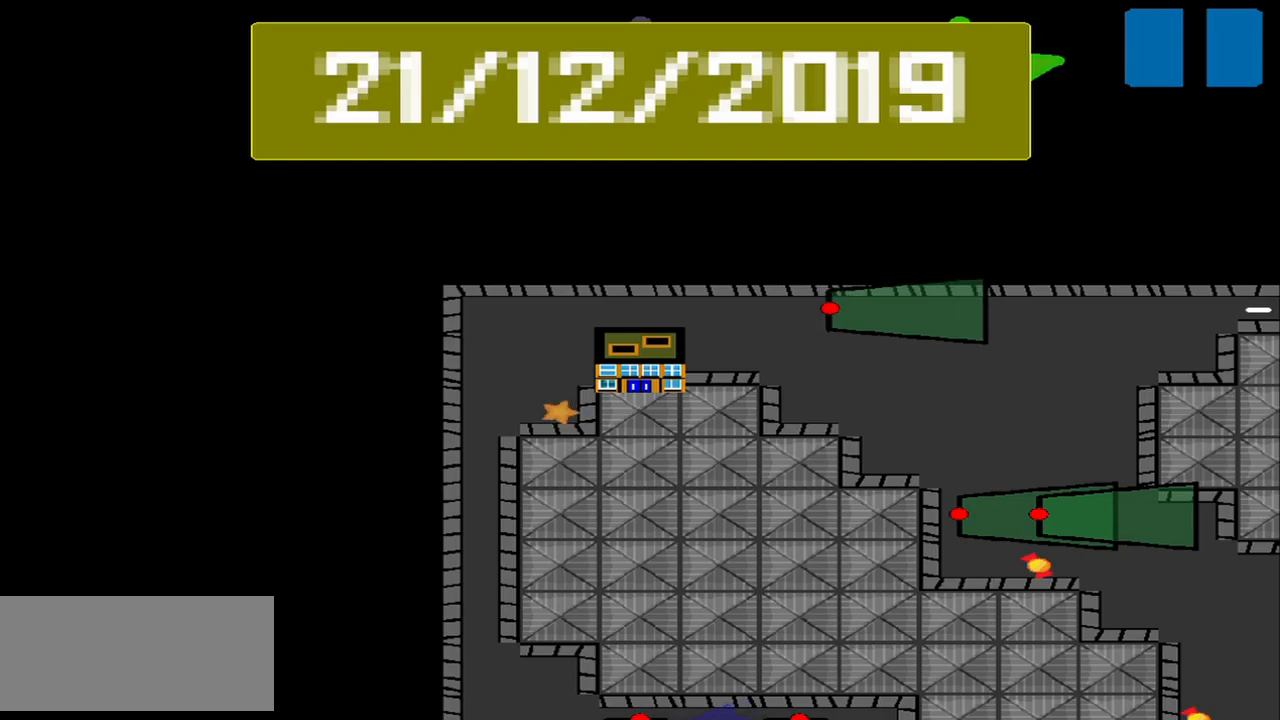
{"buttons": [], "left_stick": "center", "events": []}
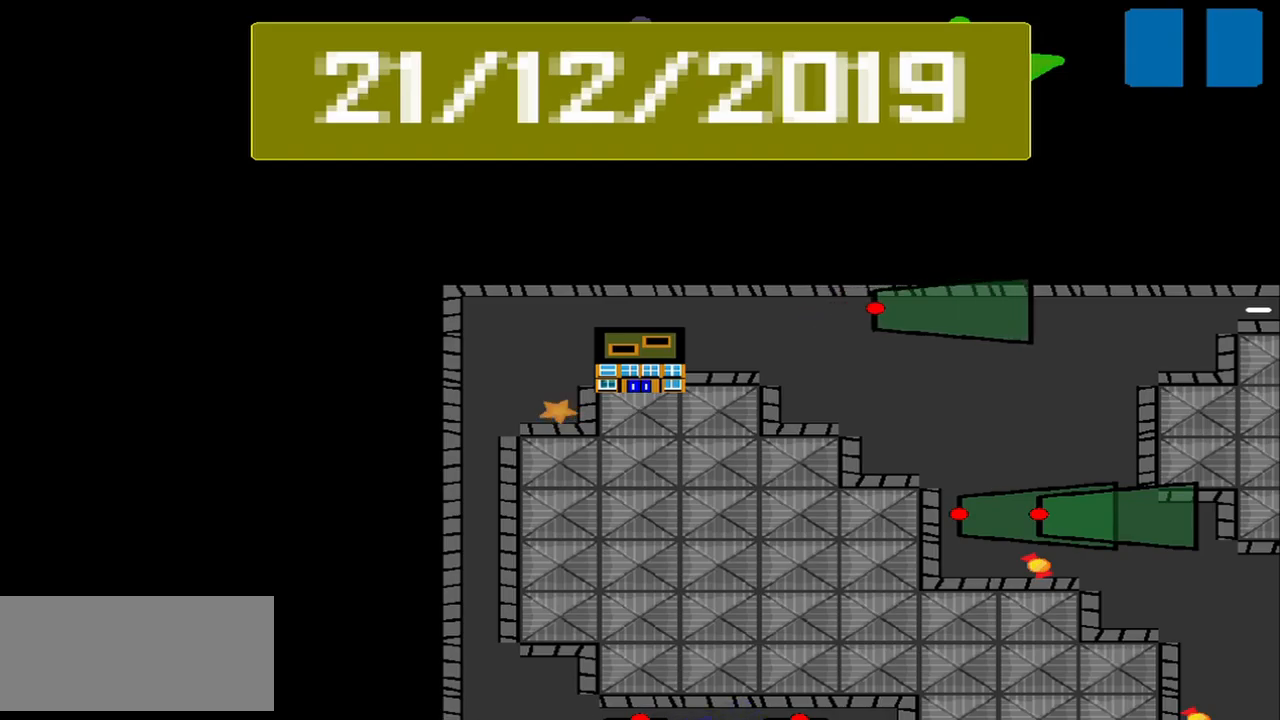
{"buttons": [], "left_stick": "center", "events": []}
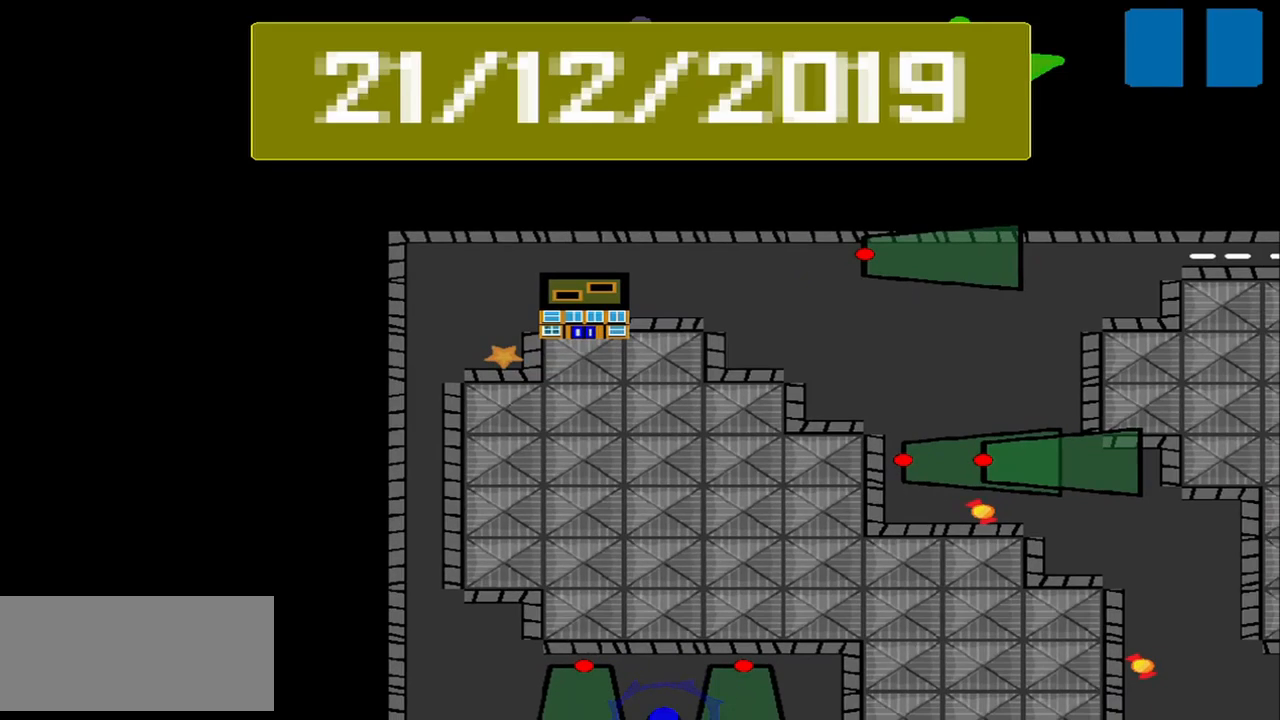
{"buttons": [], "left_stick": "center", "events": []}
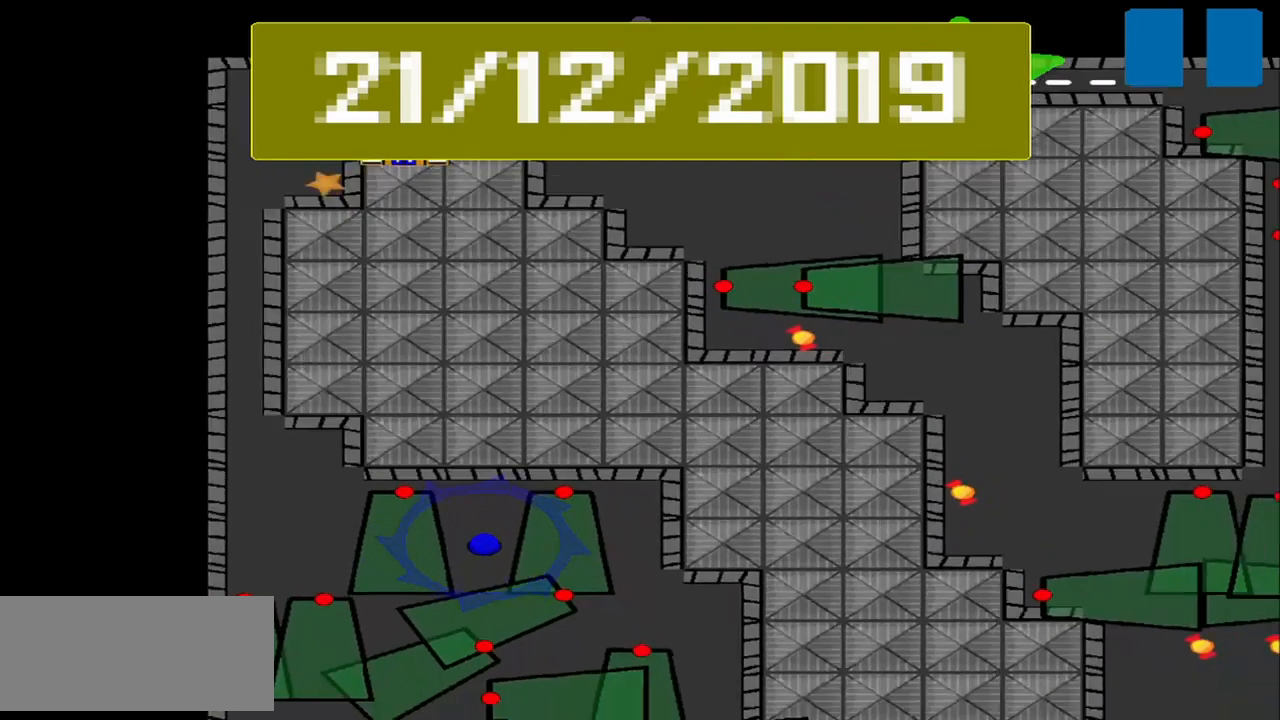
{"buttons": [], "left_stick": "center", "events": []}
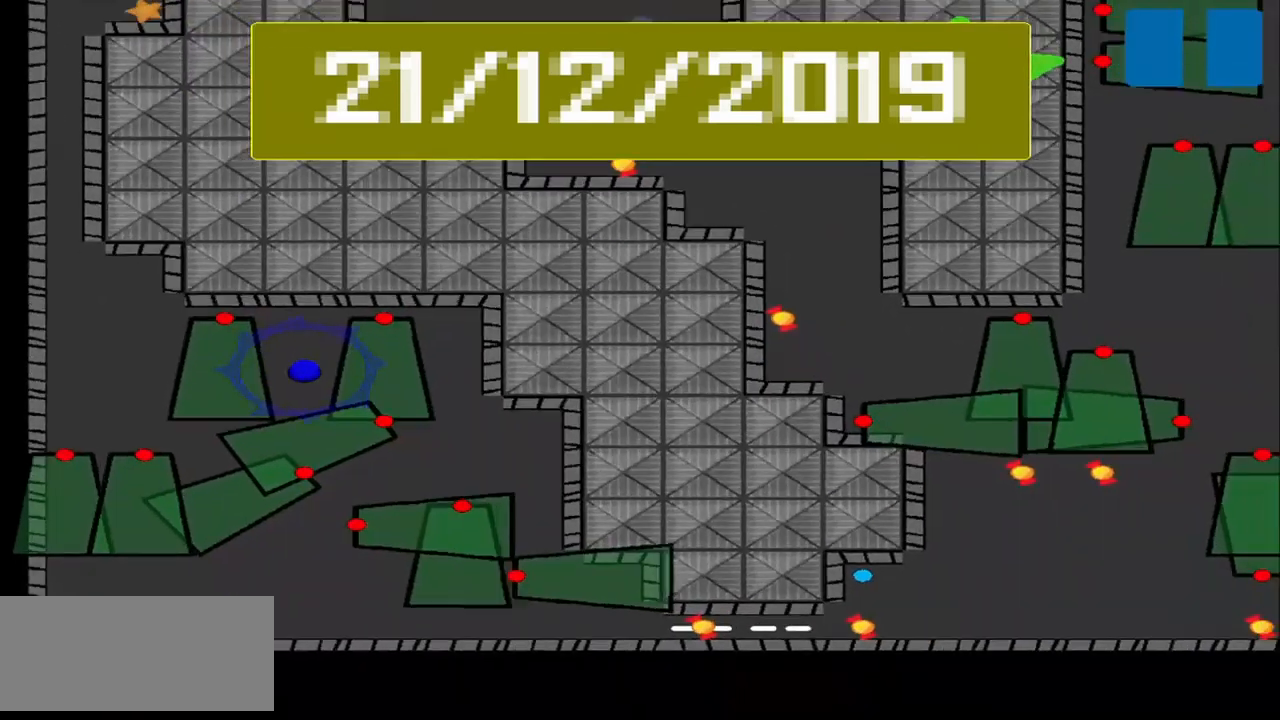
{"buttons": [], "left_stick": "center", "events": []}
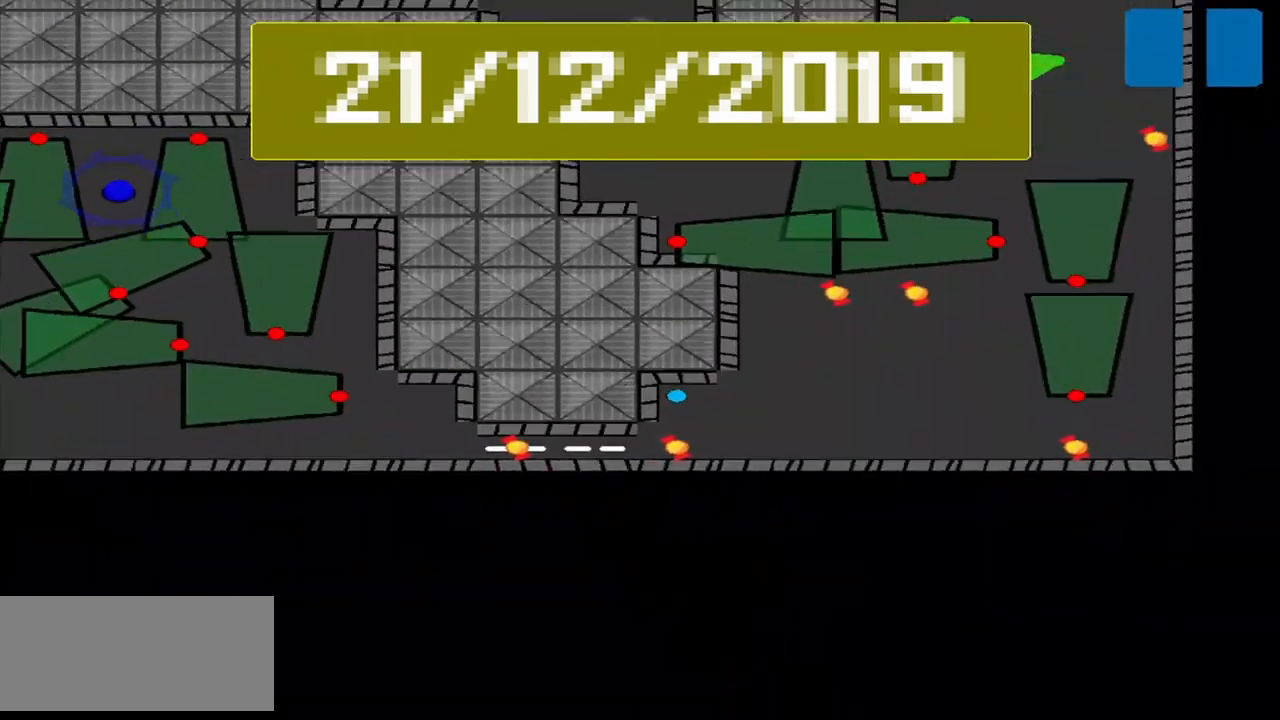
{"buttons": [], "left_stick": "down-left", "events": [[459, "left_stick", "down-left"]]}
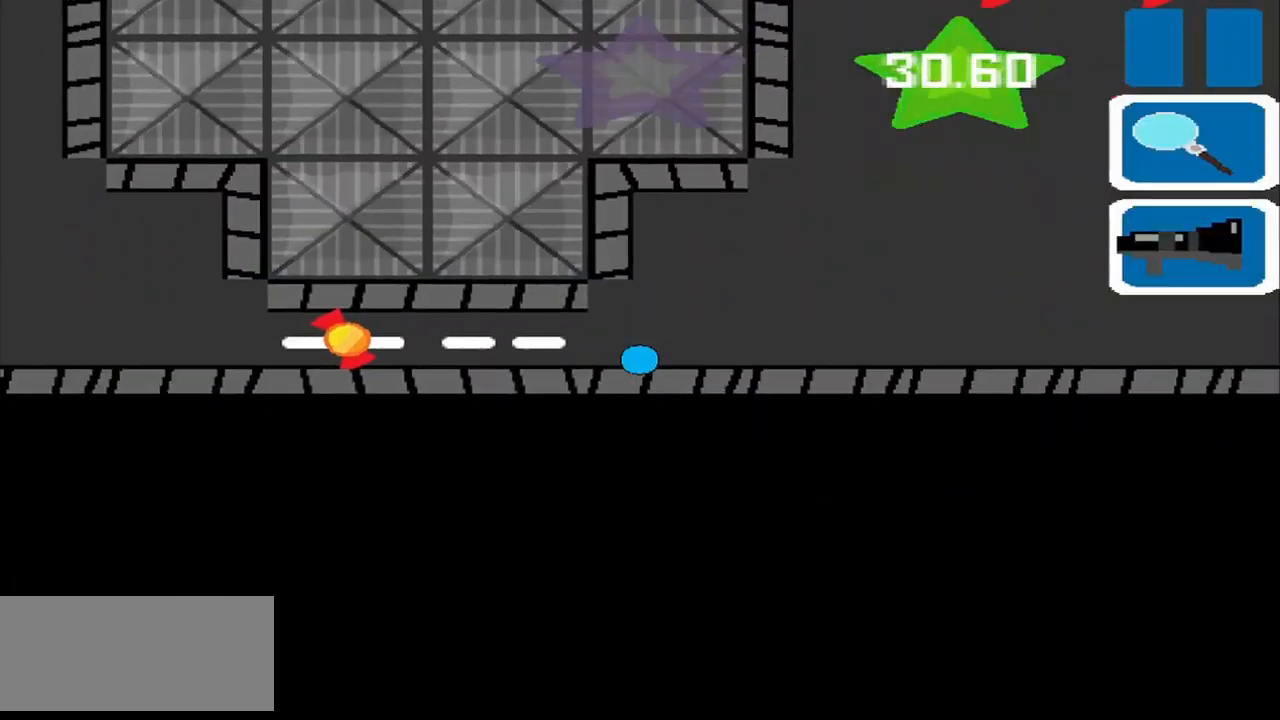
{"buttons": [], "left_stick": "left", "events": [[84, "left_stick", "left"]]}
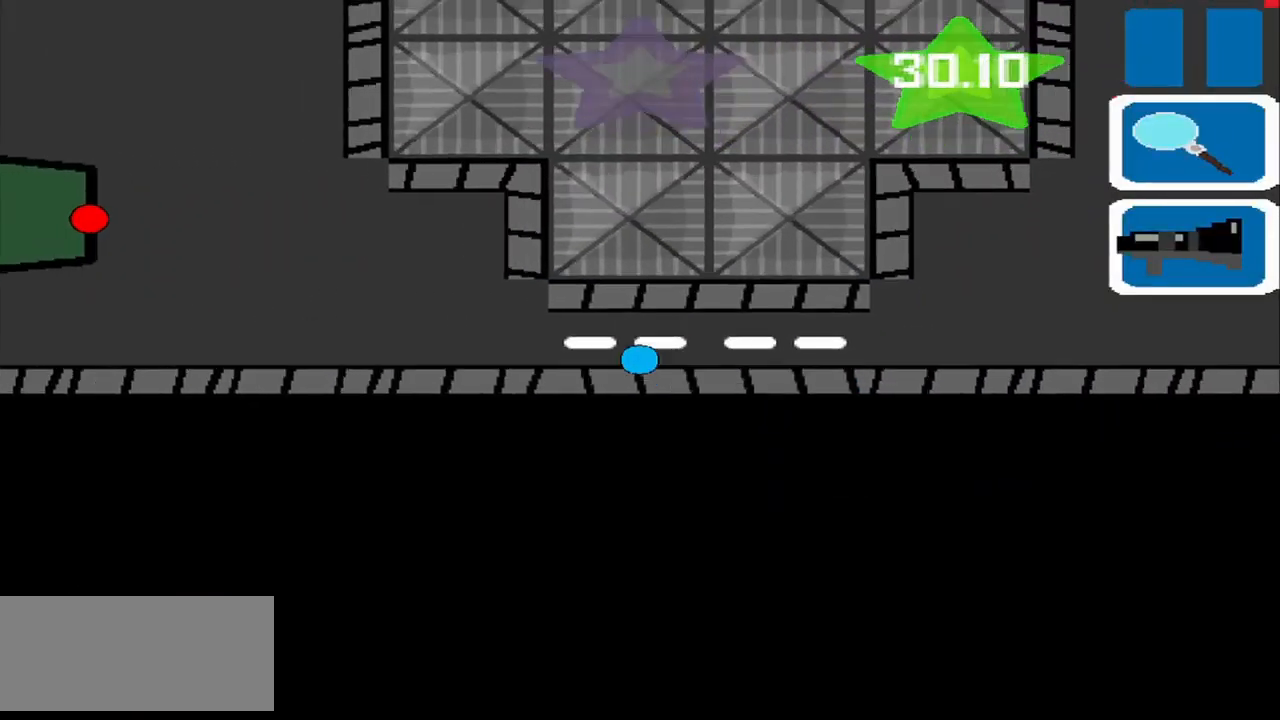
{"buttons": [], "left_stick": "up-left", "events": [[417, "left_stick", "up-left"]]}
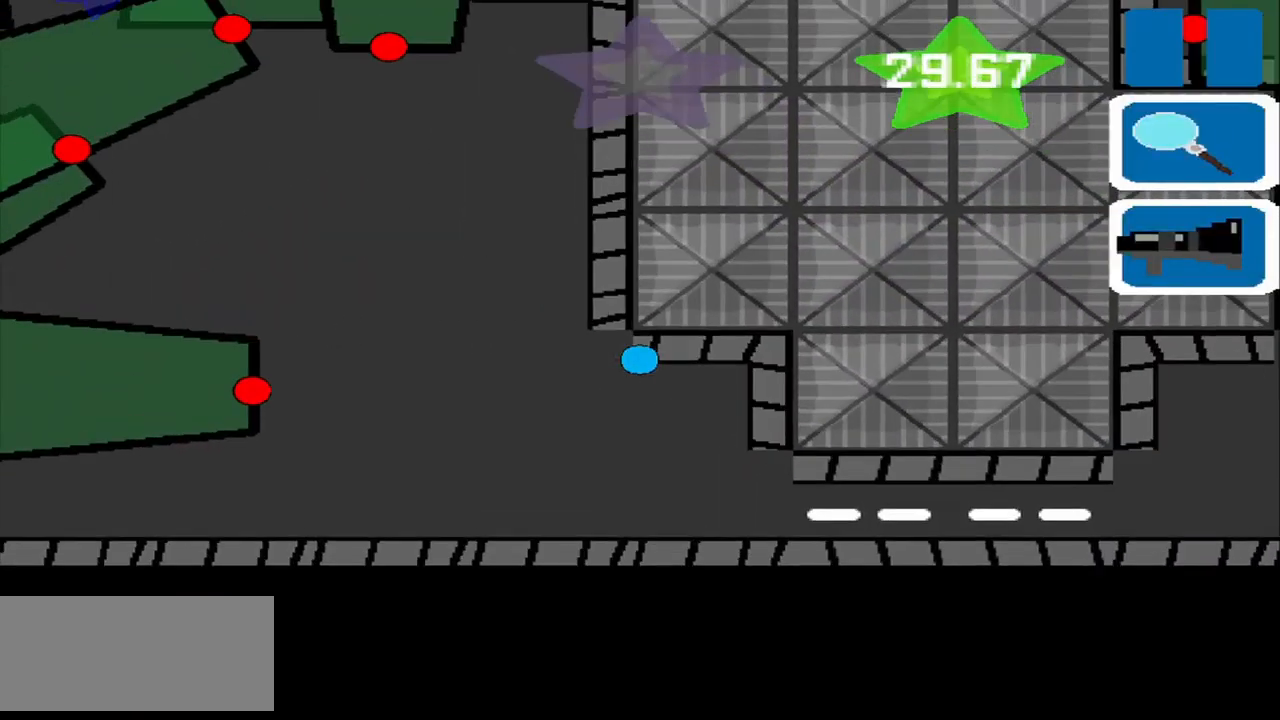
{"buttons": [], "left_stick": "center", "events": [[209, "left_stick", "center"]]}
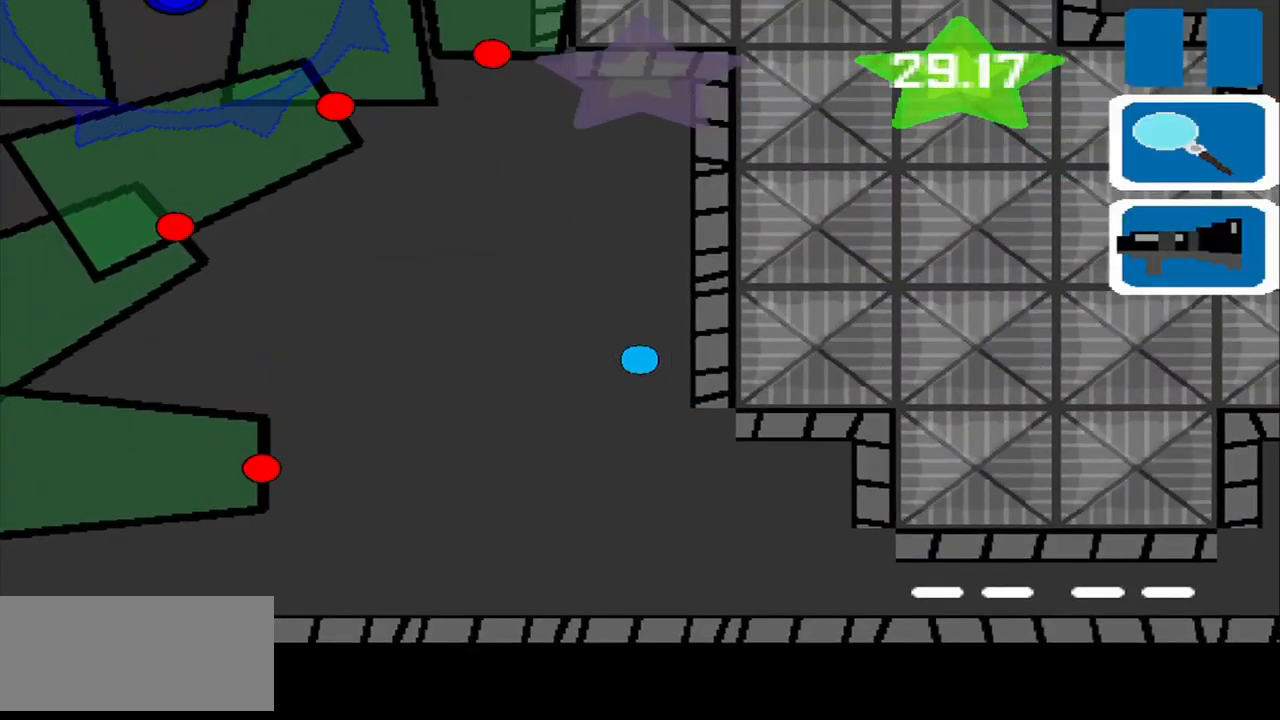
{"buttons": [], "left_stick": "down-right", "events": [[250, "left_stick", "down-left"], [500, "left_stick", "down-right"]]}
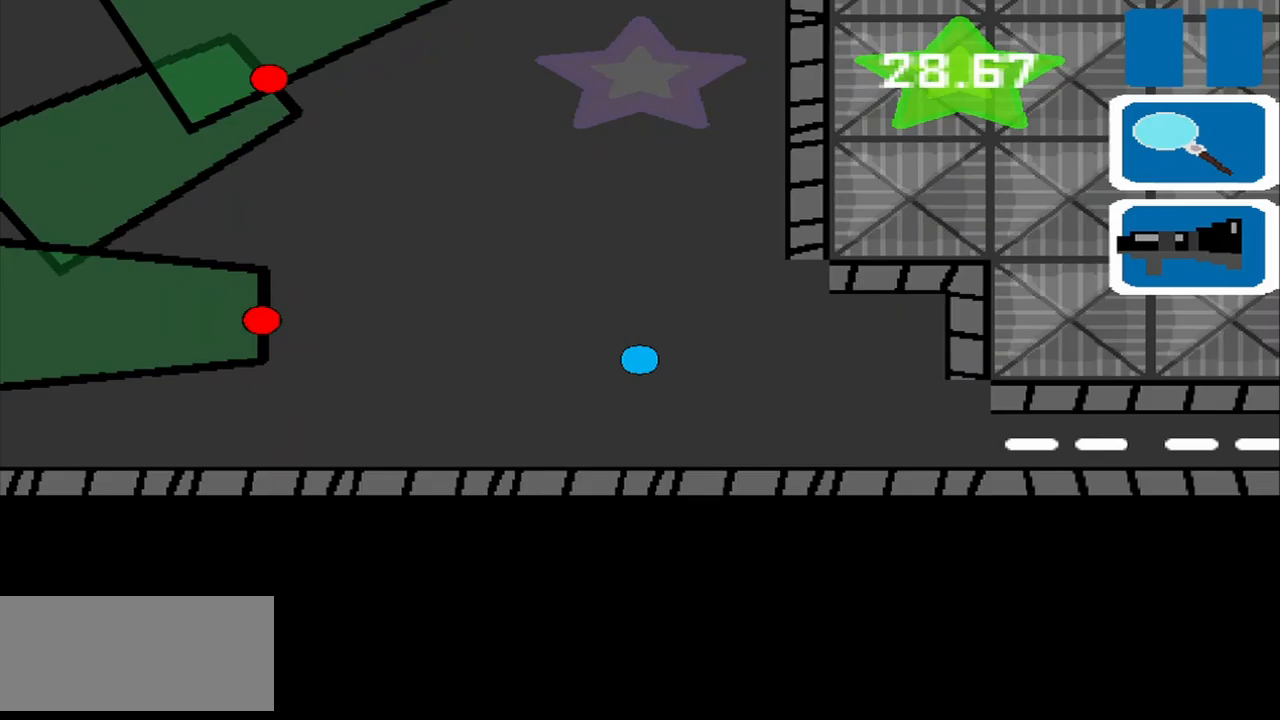
{"buttons": [], "left_stick": "up", "events": [[208, "left_stick", "right"], [417, "left_stick", "up"]]}
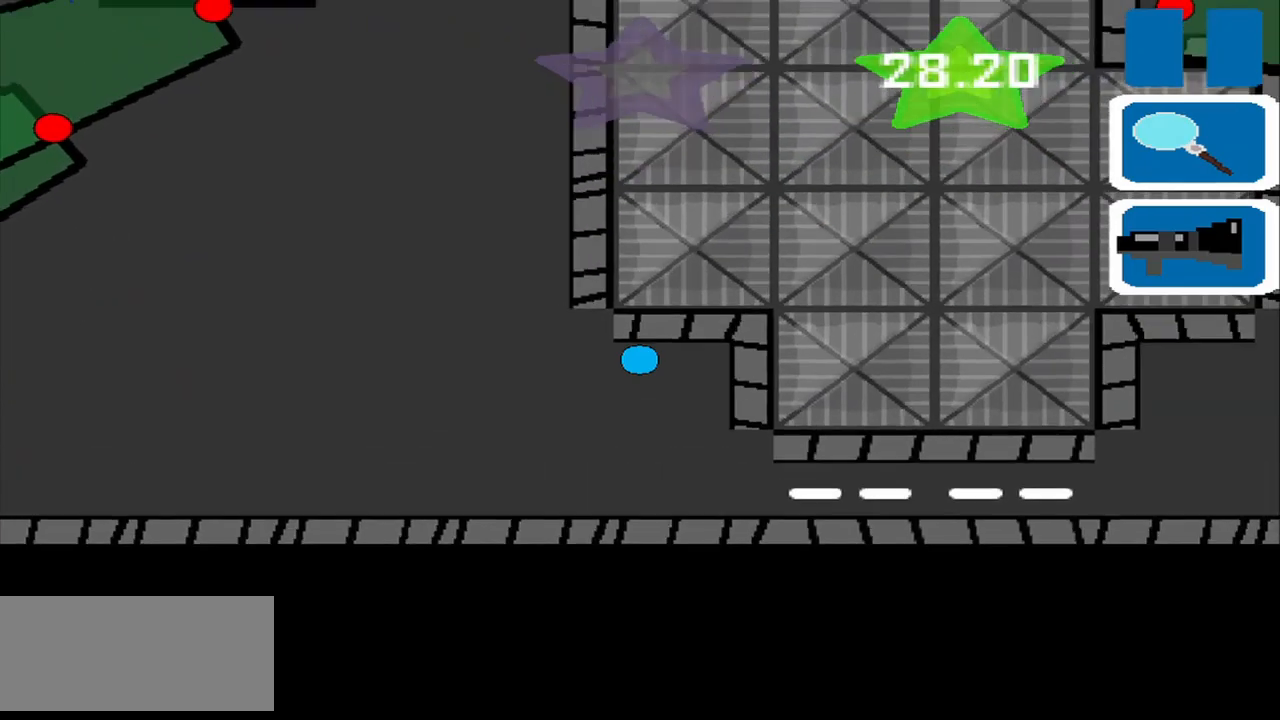
{"buttons": [], "left_stick": "center", "events": [[42, "left_stick", "center"], [167, "CROSS", "down"], [250, "CROSS", "up"]]}
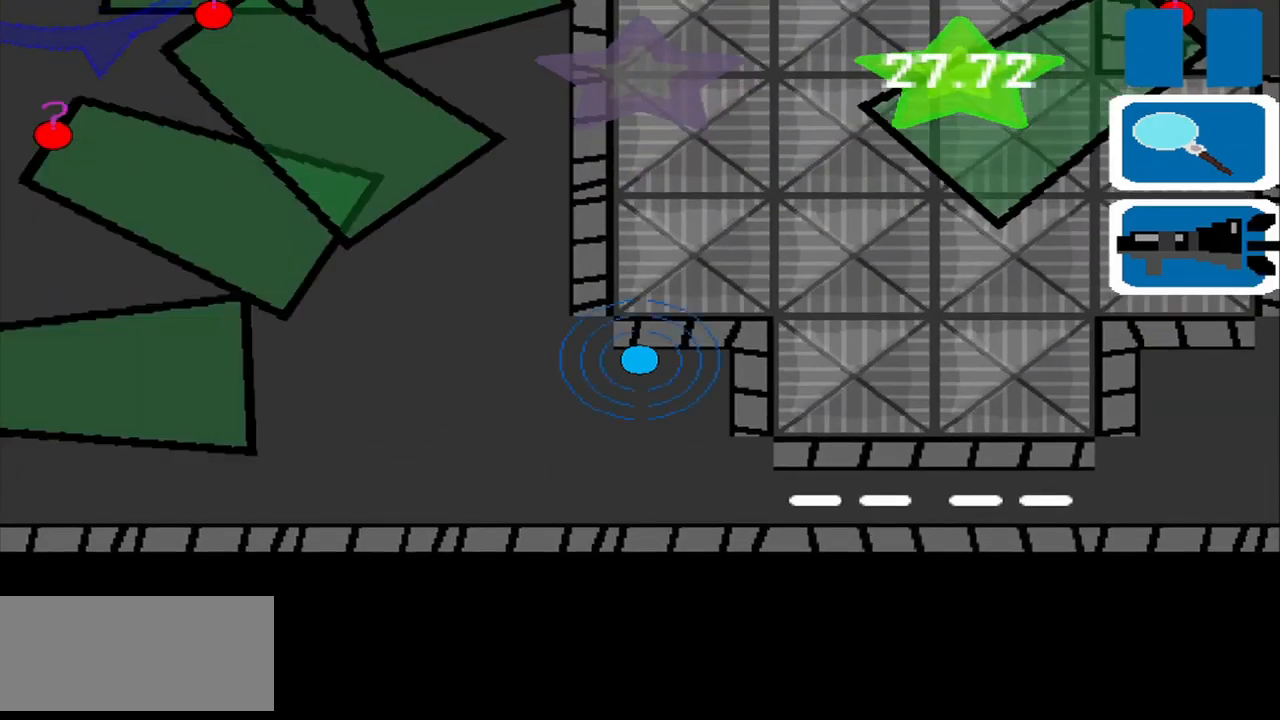
{"buttons": [], "left_stick": "center", "events": []}
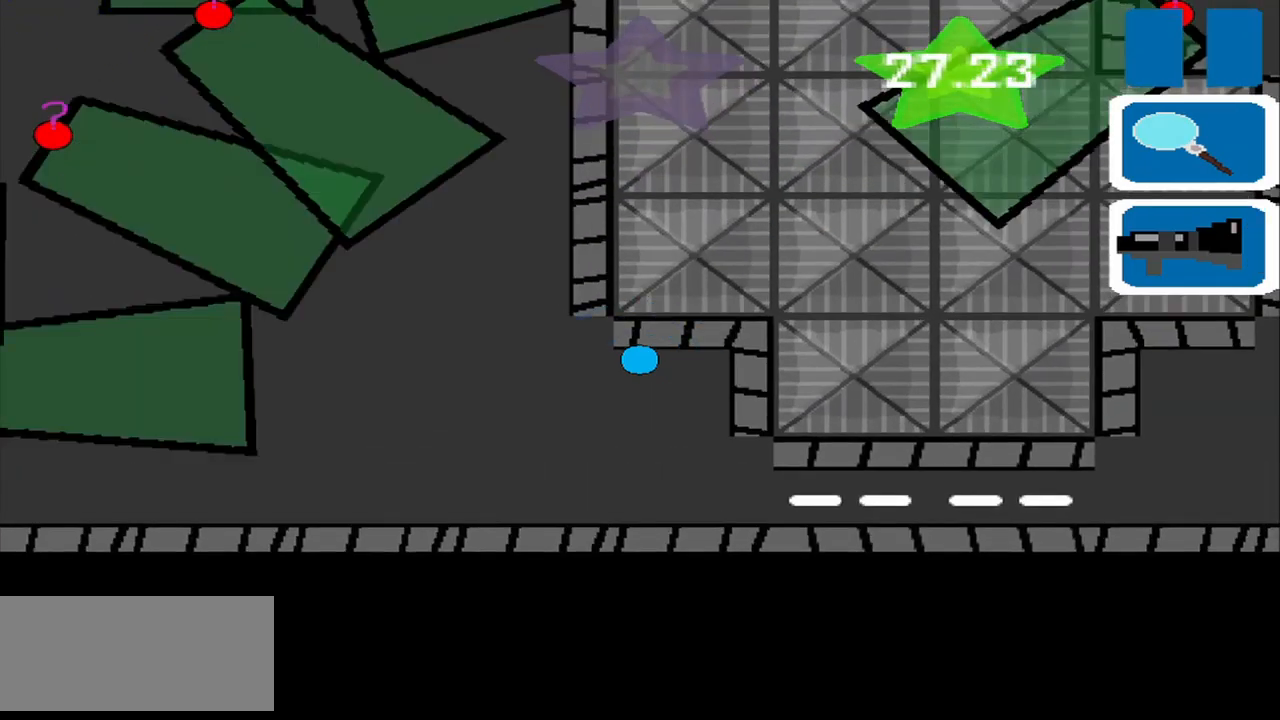
{"buttons": [], "left_stick": "center", "events": []}
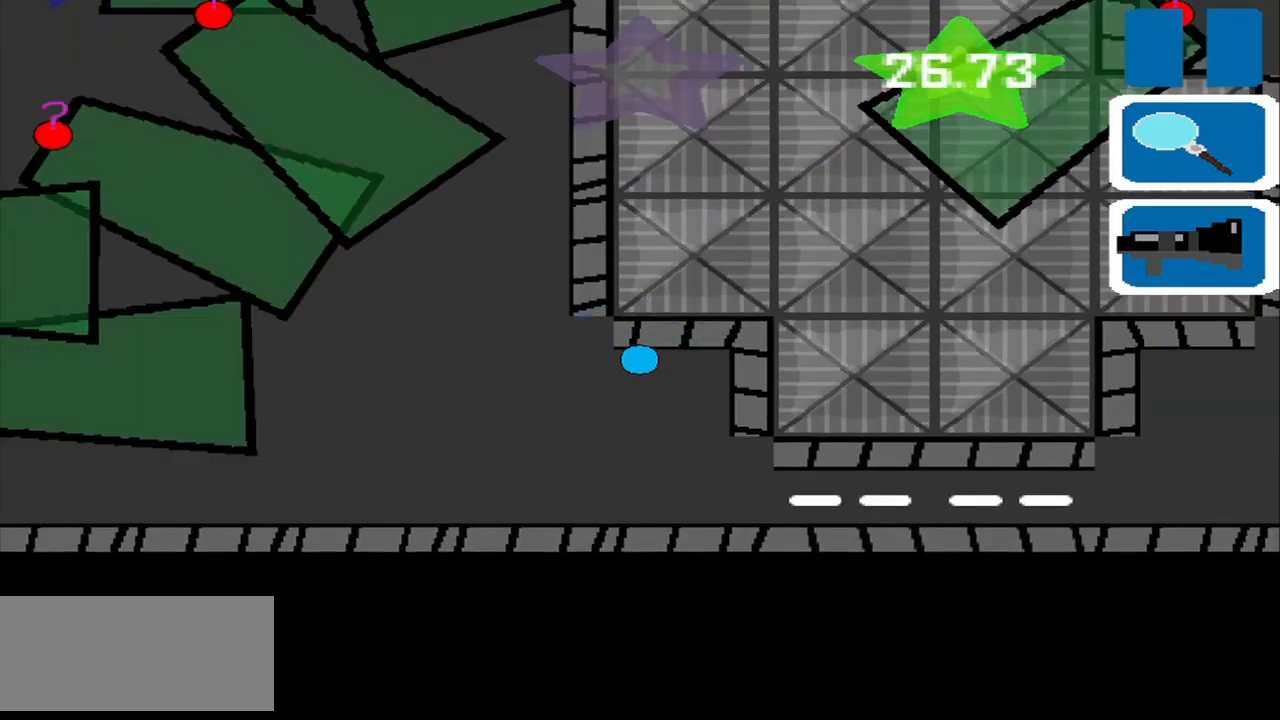
{"buttons": [], "left_stick": "center", "events": []}
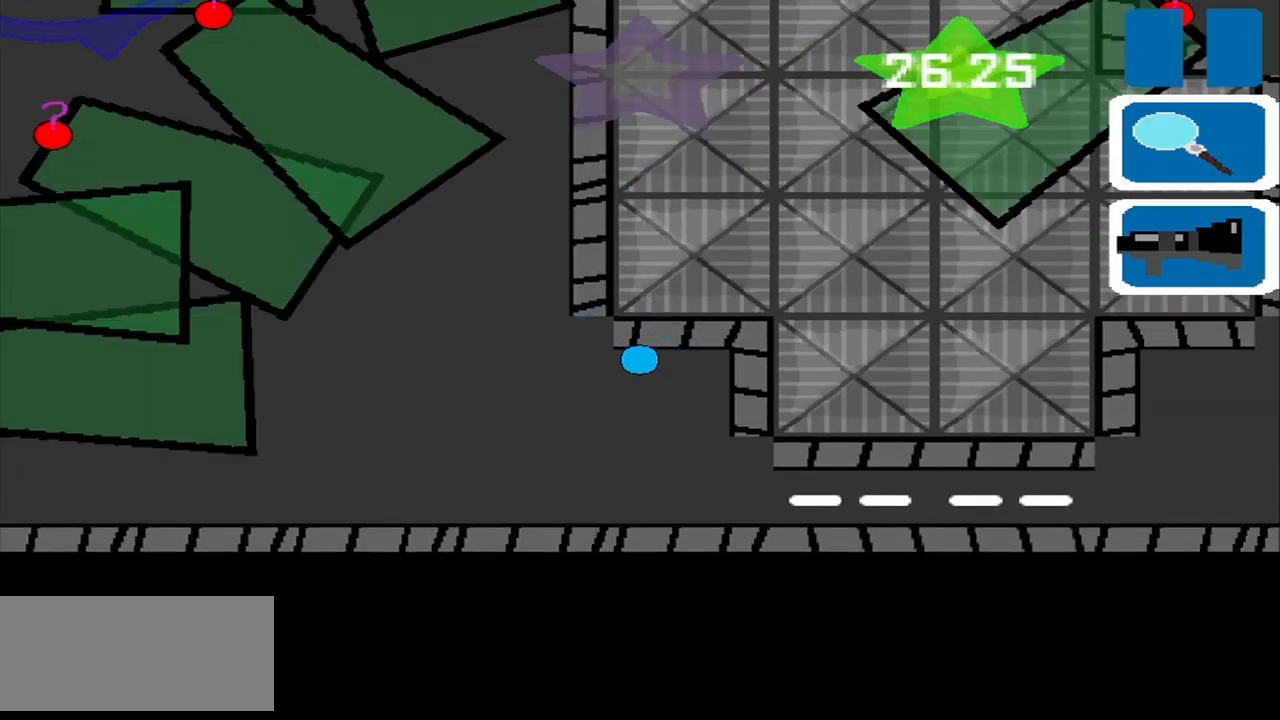
{"buttons": [], "left_stick": "center", "events": []}
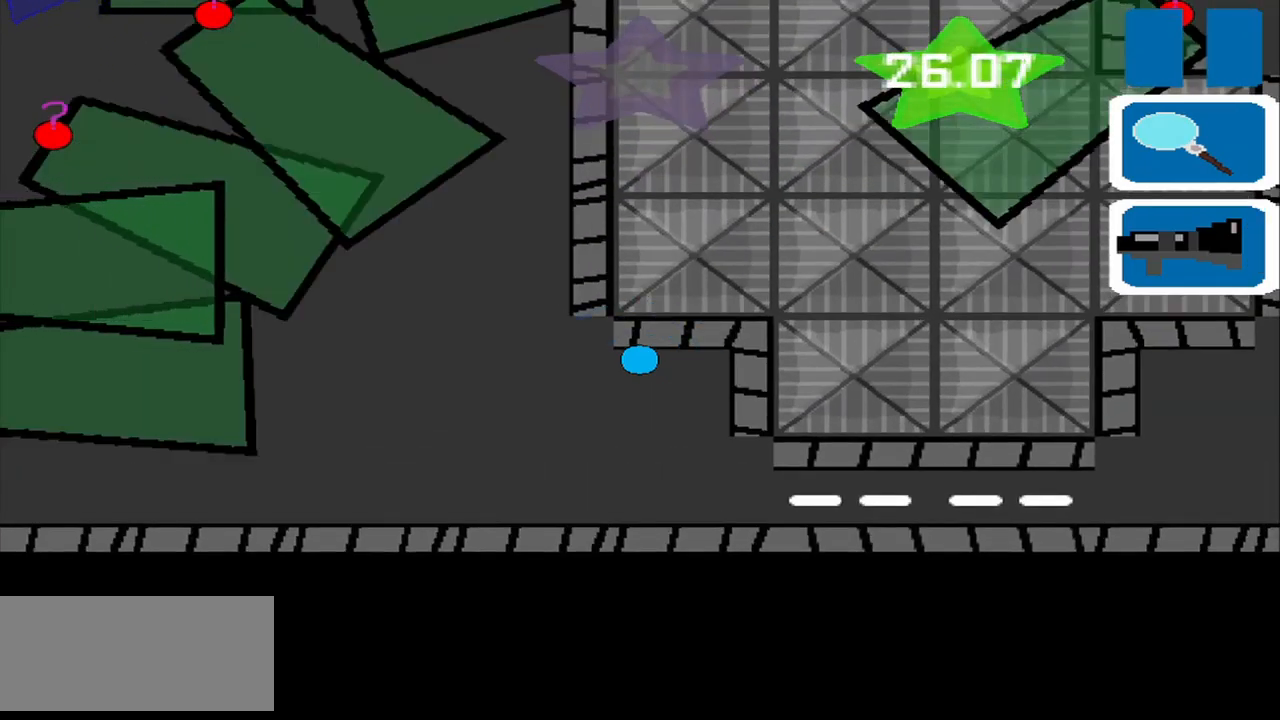
{"buttons": [], "left_stick": "down-left", "events": [[125, "left_stick", "down-left"]]}